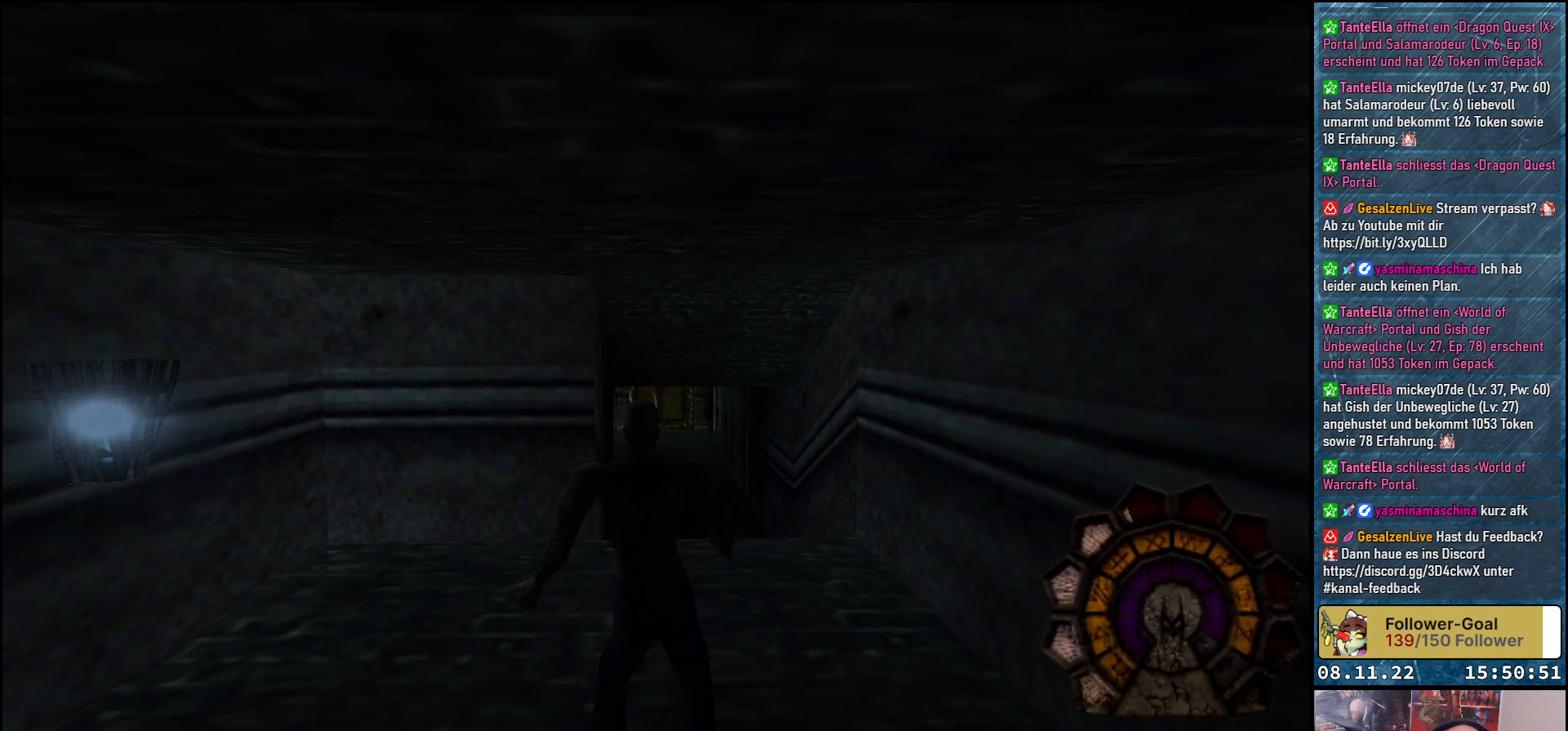
Gameplay with a controller (Xbox layout); each line is a JSON object with the inputs held at the frame after it. "events" lists button and stick changes between this image and that frame as [ms after this image, input, new state], when the widget could be followed in between.
{"buttons": ["DPAD_LEFT"], "left_stick": "center", "right_stick": "center", "events": [[183, "DPAD_LEFT", "down"]]}
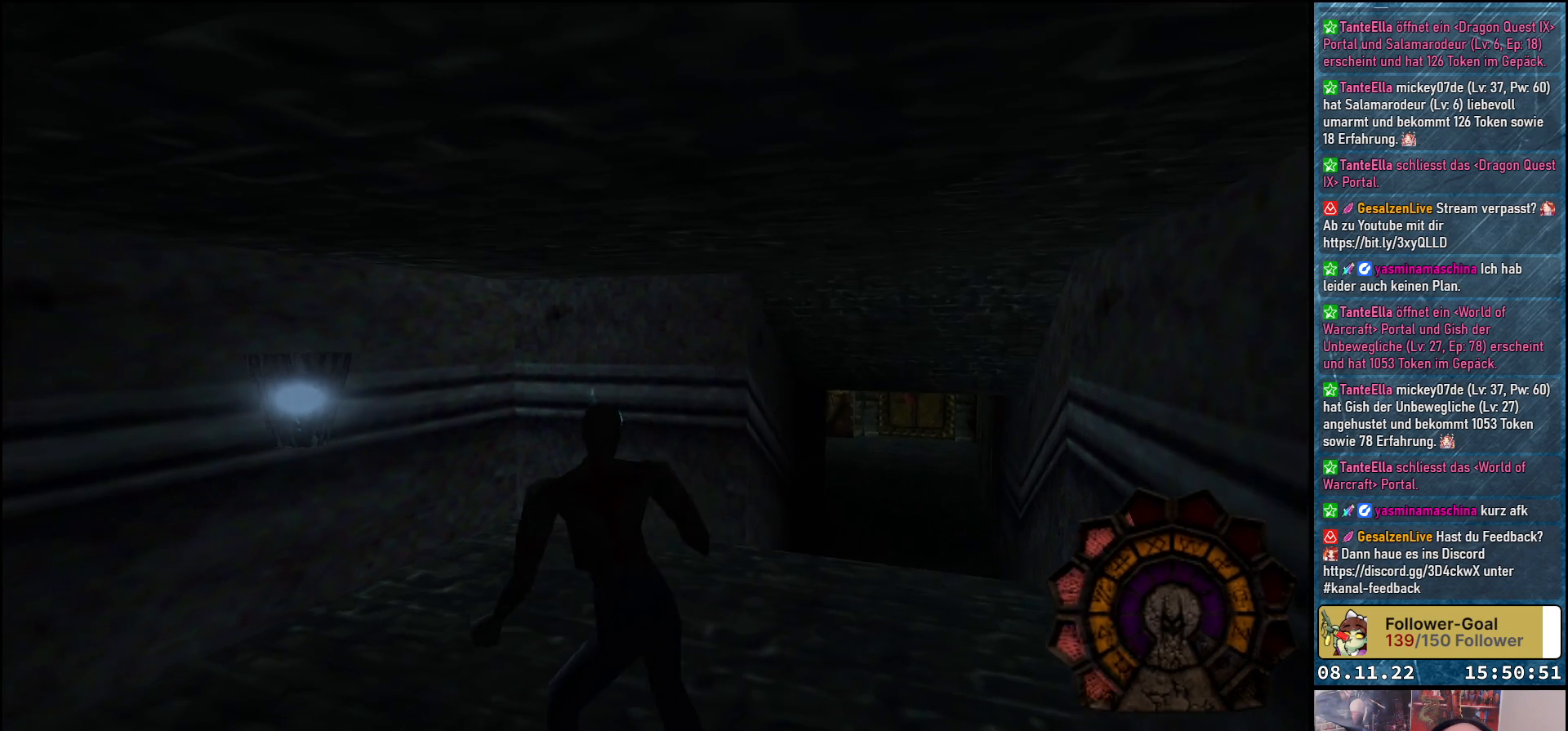
{"buttons": ["DPAD_LEFT"], "left_stick": "center", "right_stick": "center", "events": []}
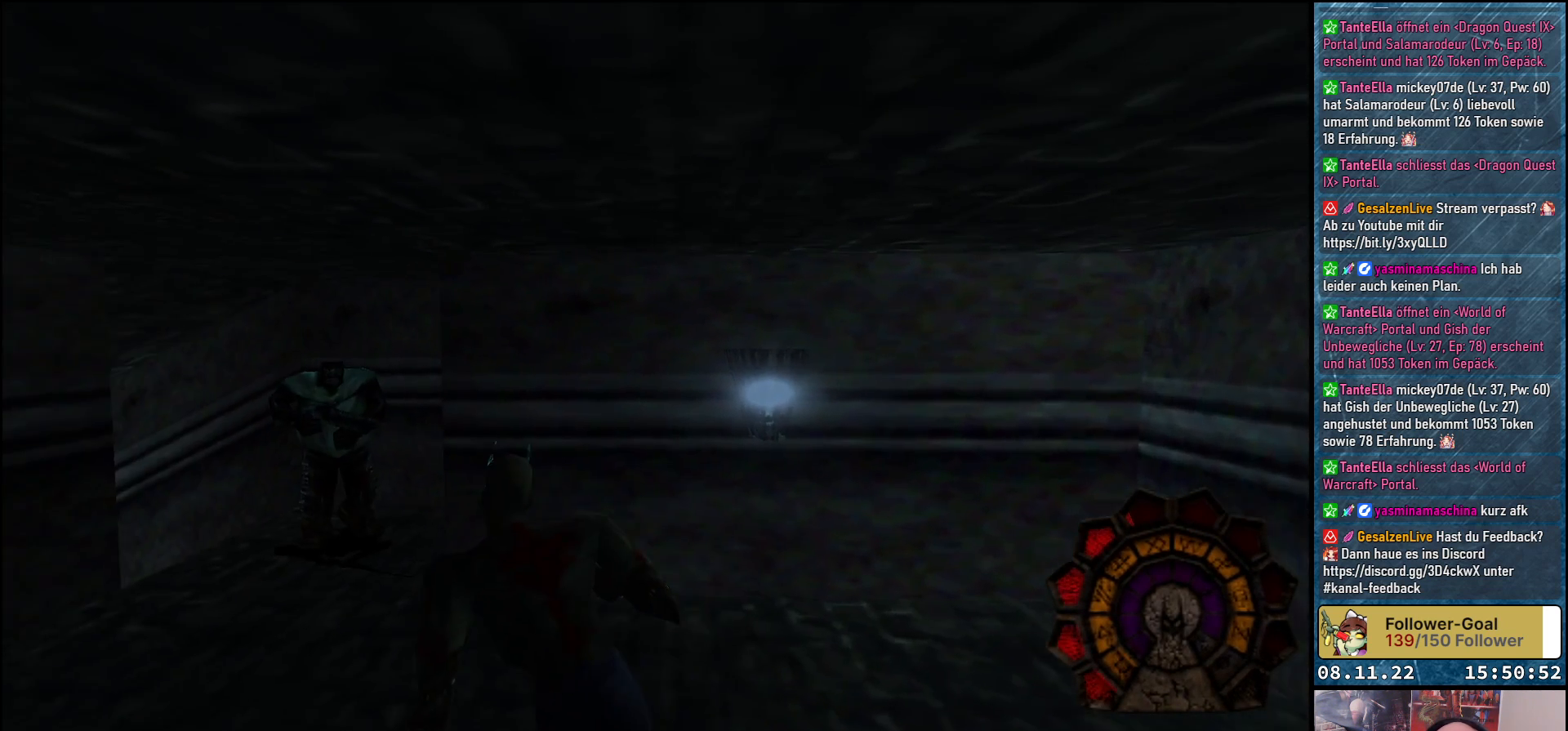
{"buttons": ["A", "R1", "DPAD_RIGHT"], "left_stick": "center", "right_stick": "center", "events": [[167, "DPAD_LEFT", "up"], [167, "R1", "down"], [183, "A", "down"], [350, "DPAD_RIGHT", "down"]]}
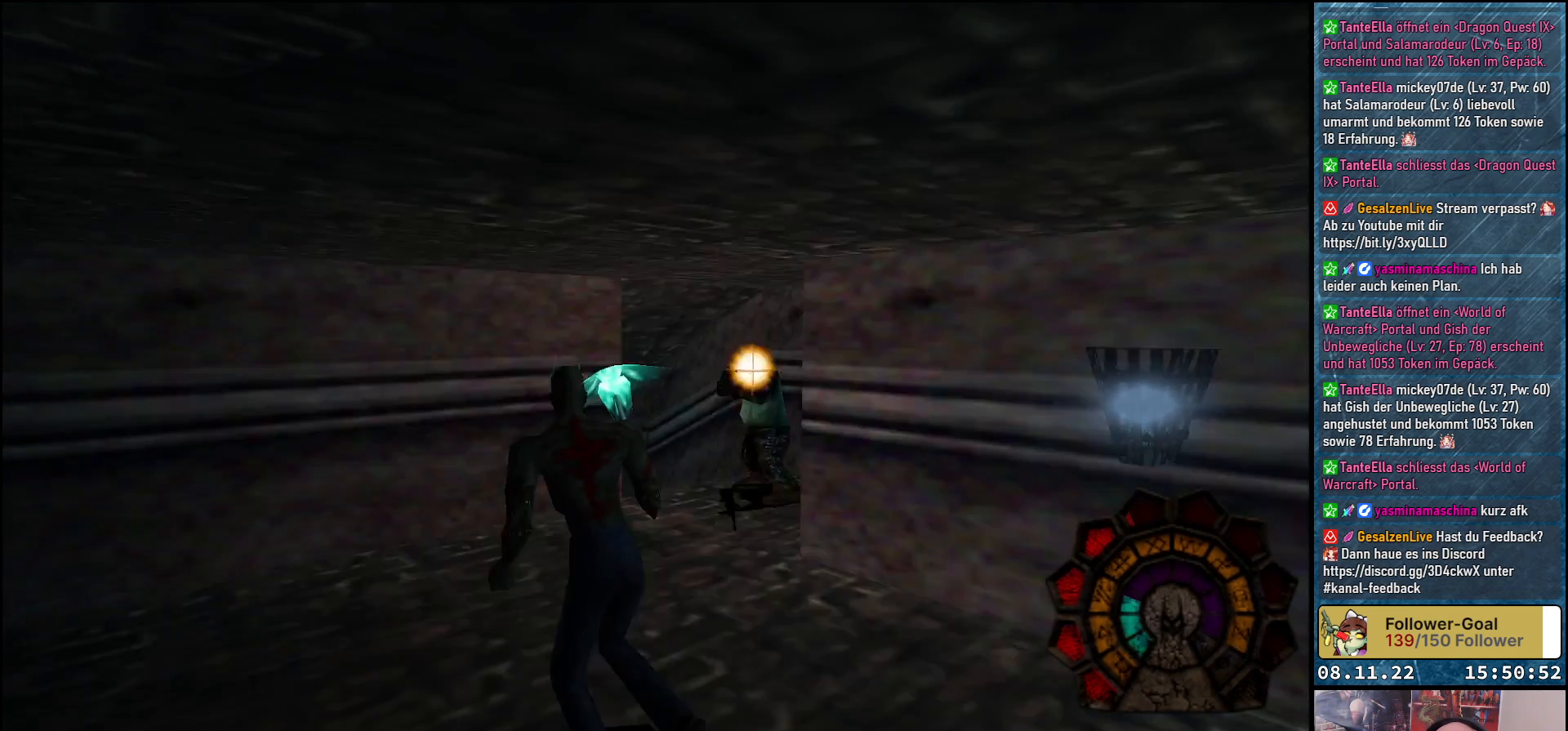
{"buttons": ["A", "R1", "DPAD_LEFT"], "left_stick": "center", "right_stick": "center", "events": [[67, "DPAD_RIGHT", "up"], [217, "DPAD_LEFT", "down"]]}
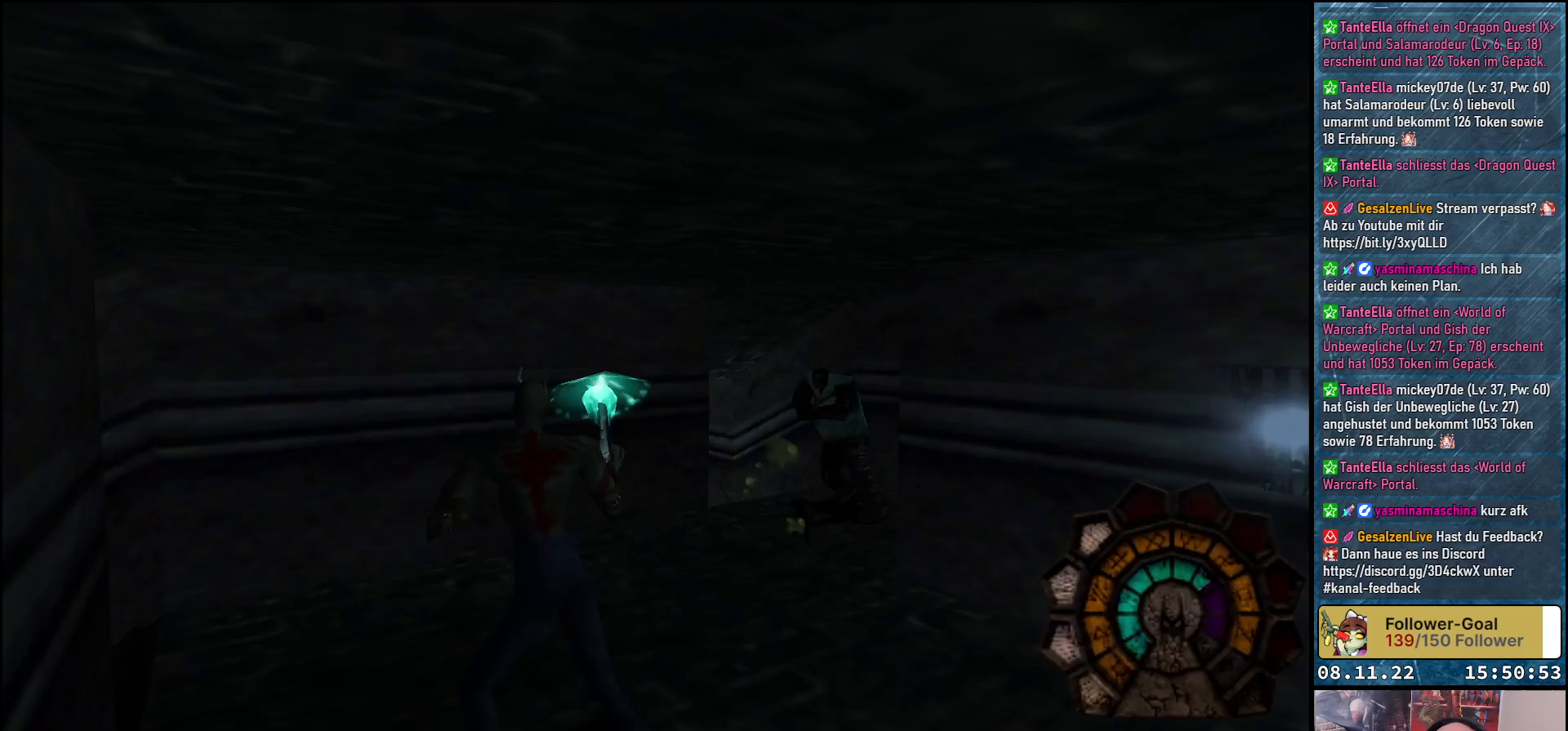
{"buttons": ["A", "R1"], "left_stick": "center", "right_stick": "center", "events": [[17, "DPAD_LEFT", "up"], [133, "DPAD_RIGHT", "down"], [150, "R1", "up"], [467, "DPAD_RIGHT", "up"], [467, "R1", "down"]]}
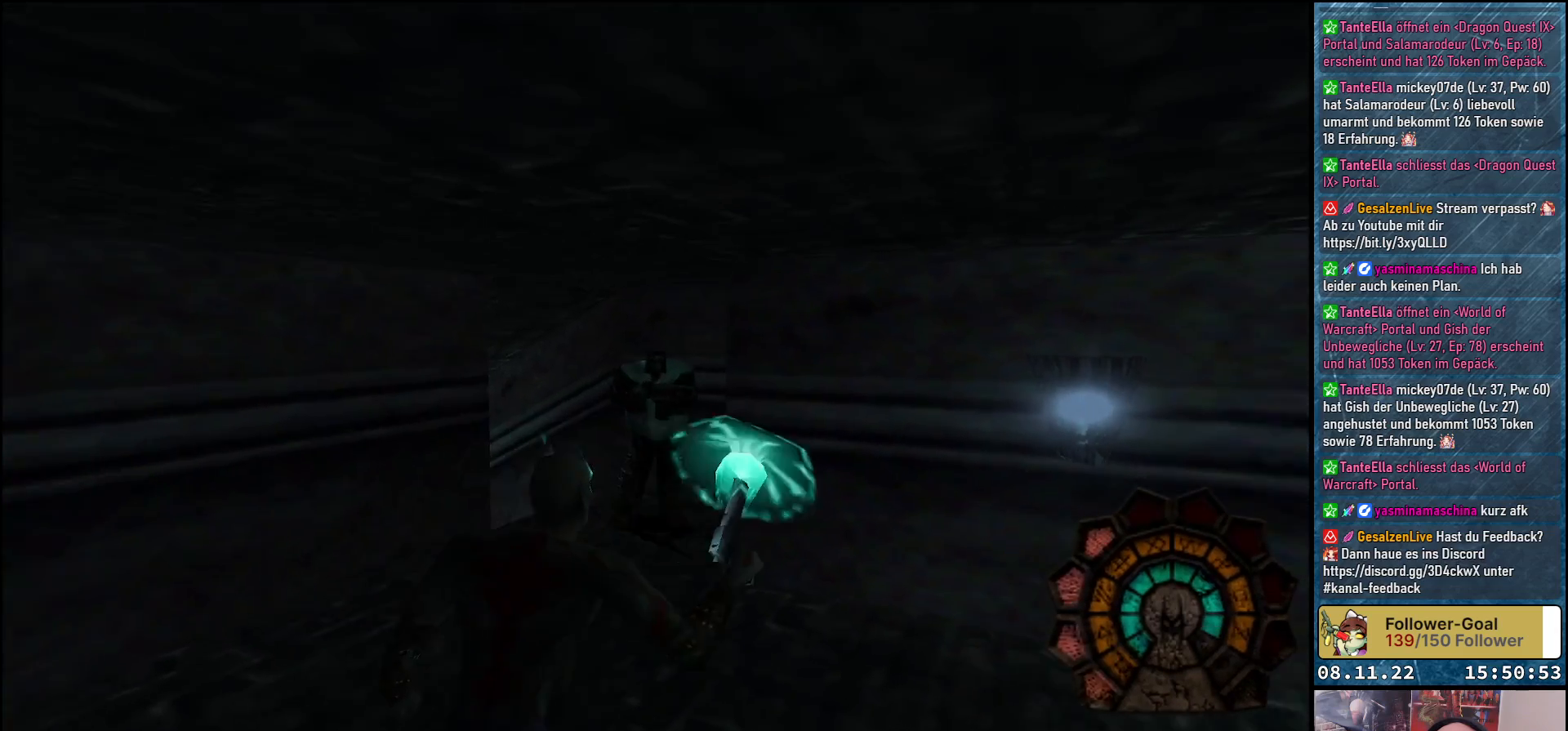
{"buttons": ["A", "R1", "DPAD_LEFT"], "left_stick": "center", "right_stick": "center", "events": [[50, "DPAD_LEFT", "down"], [350, "A", "up"], [433, "A", "down"]]}
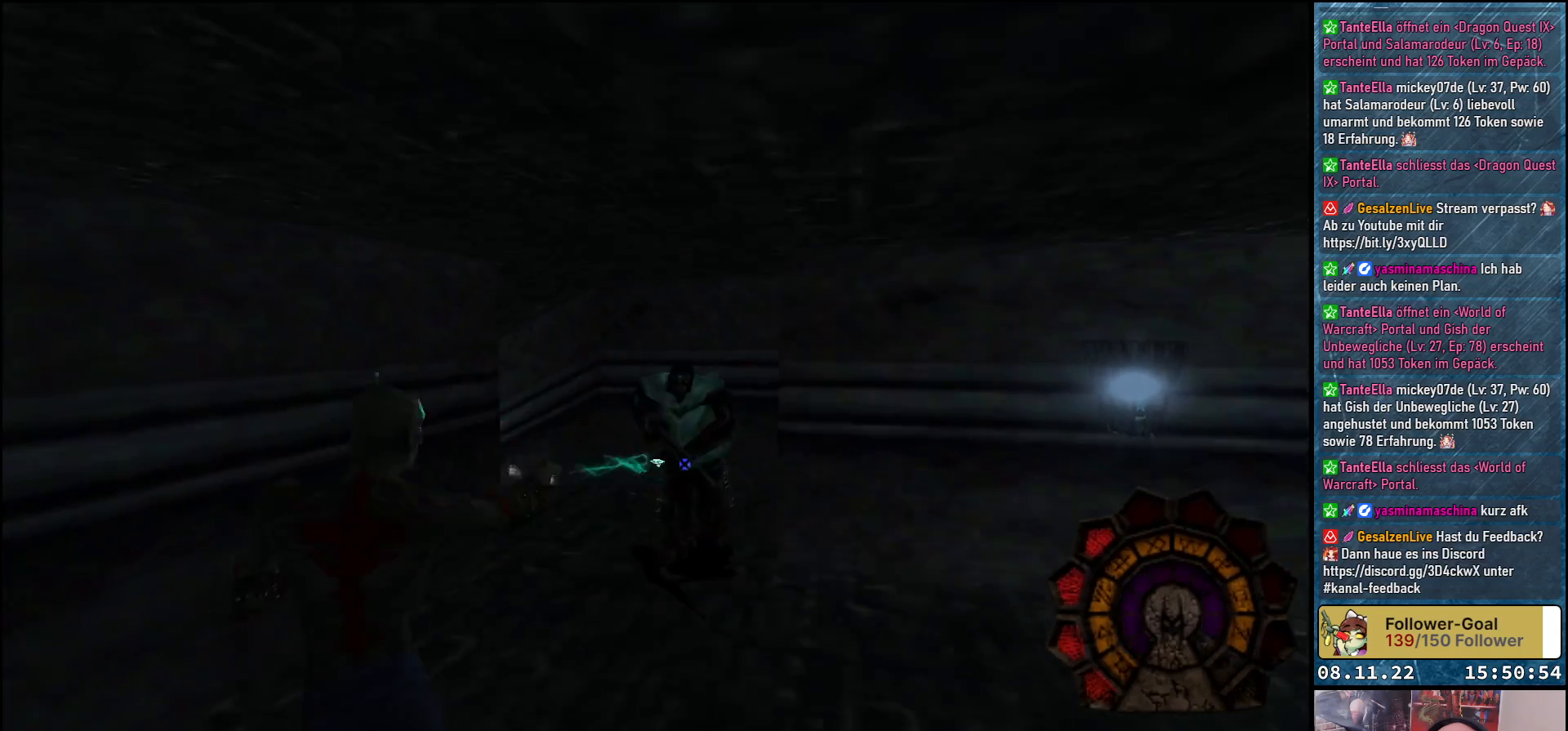
{"buttons": ["A", "R1", "DPAD_RIGHT"], "left_stick": "center", "right_stick": "center", "events": [[33, "DPAD_LEFT", "up"], [233, "DPAD_RIGHT", "down"]]}
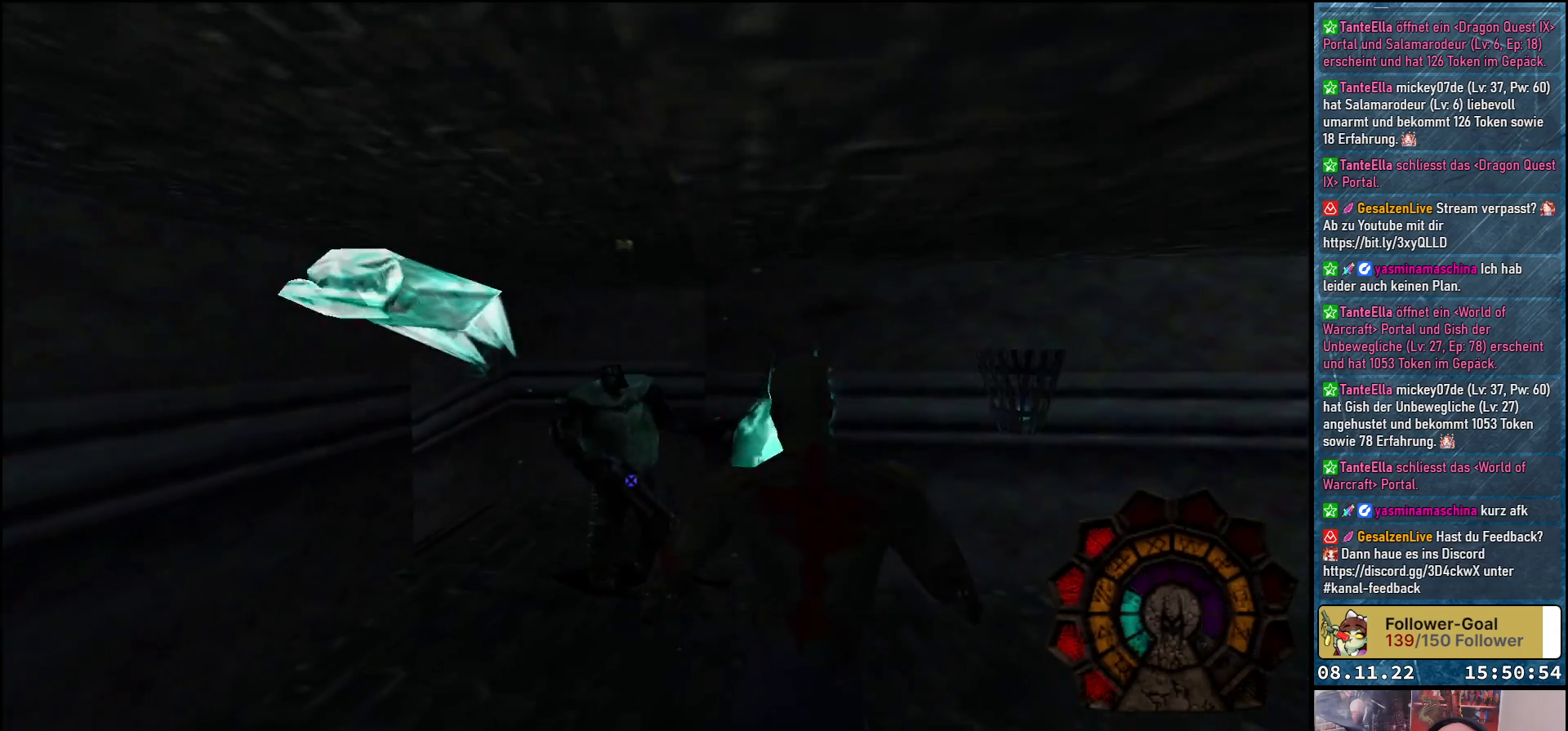
{"buttons": ["A", "R1", "DPAD_RIGHT"], "left_stick": "center", "right_stick": "center", "events": []}
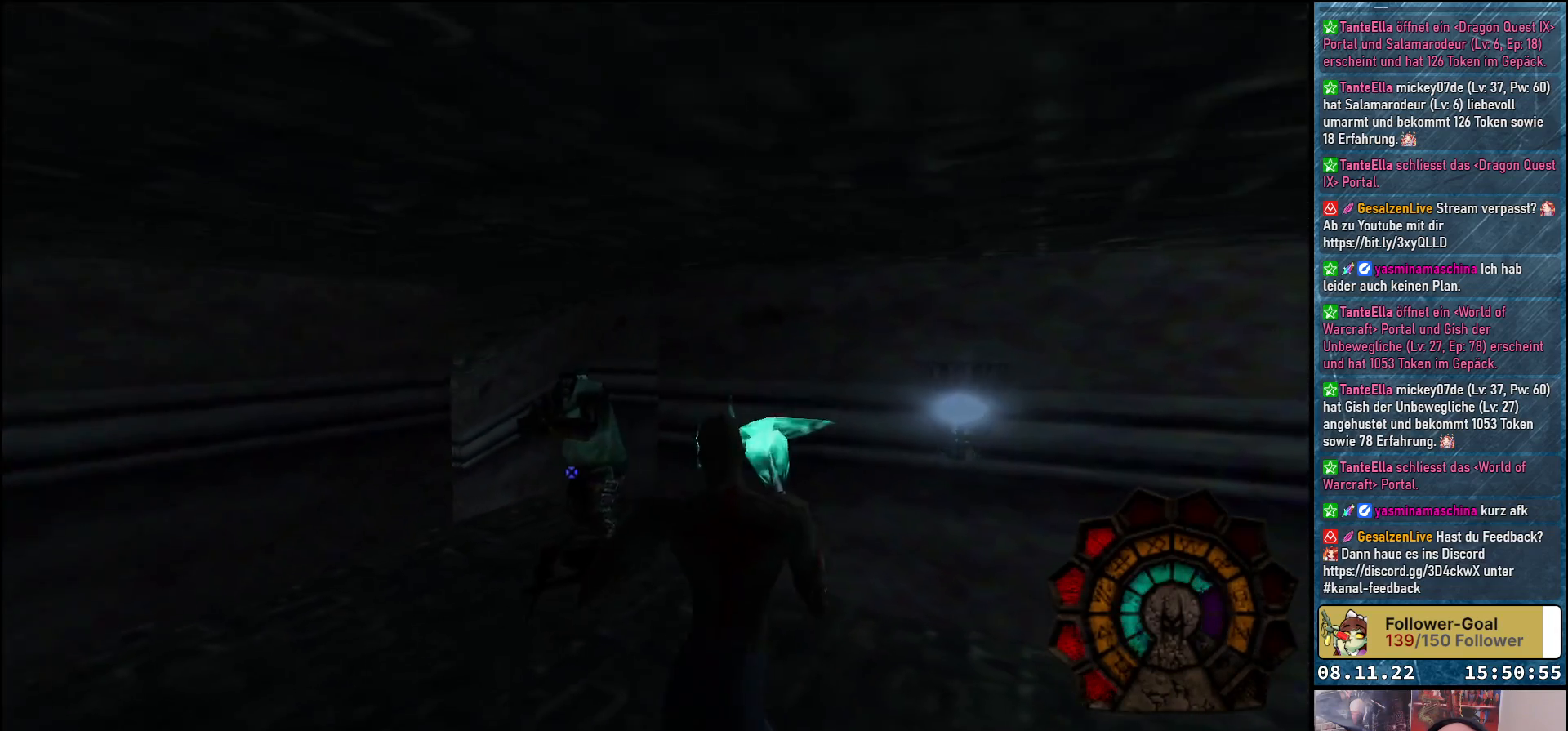
{"buttons": ["A", "R1"], "left_stick": "center", "right_stick": "center", "events": [[167, "A", "up"], [233, "A", "down"], [417, "DPAD_RIGHT", "up"]]}
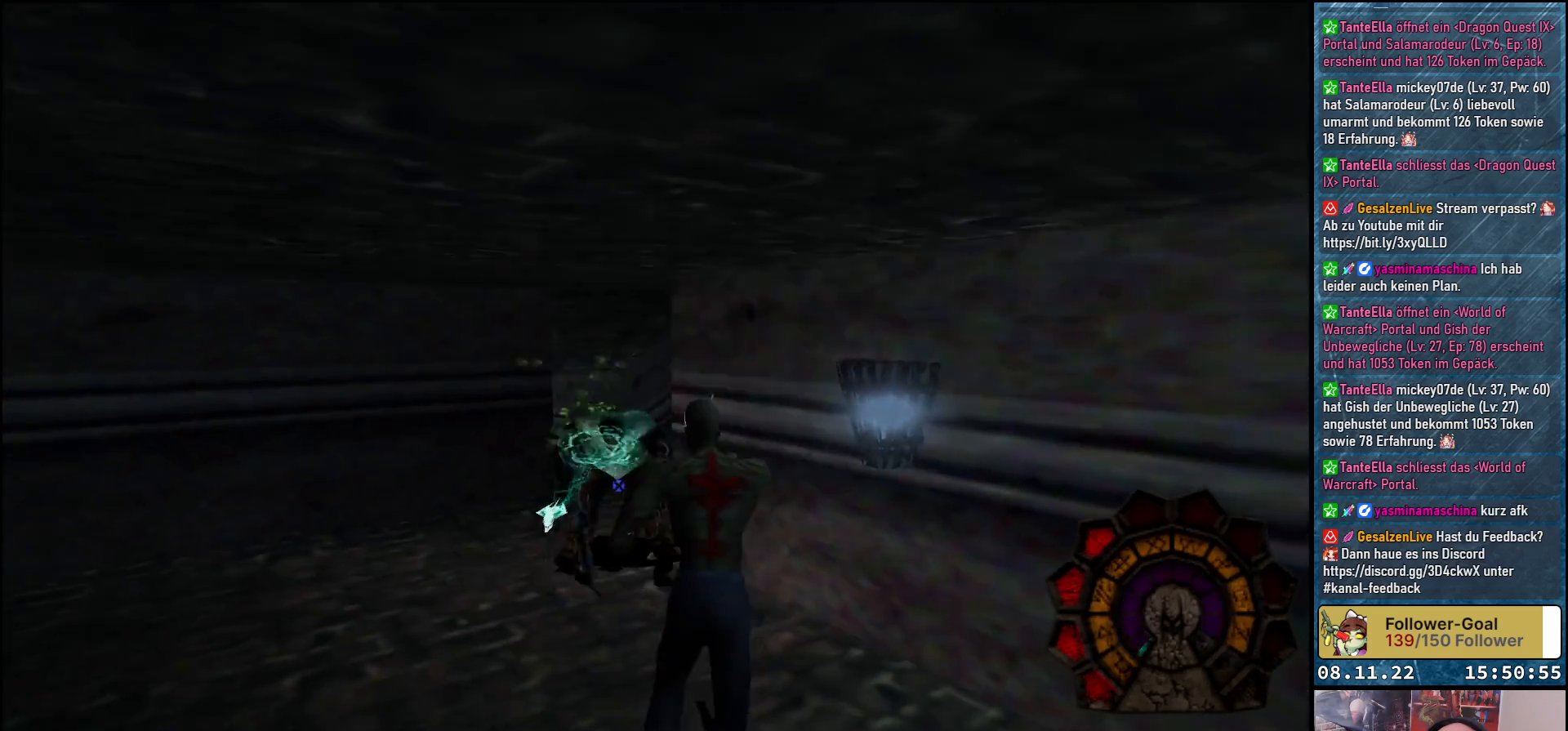
{"buttons": ["A", "R1"], "left_stick": "center", "right_stick": "center", "events": []}
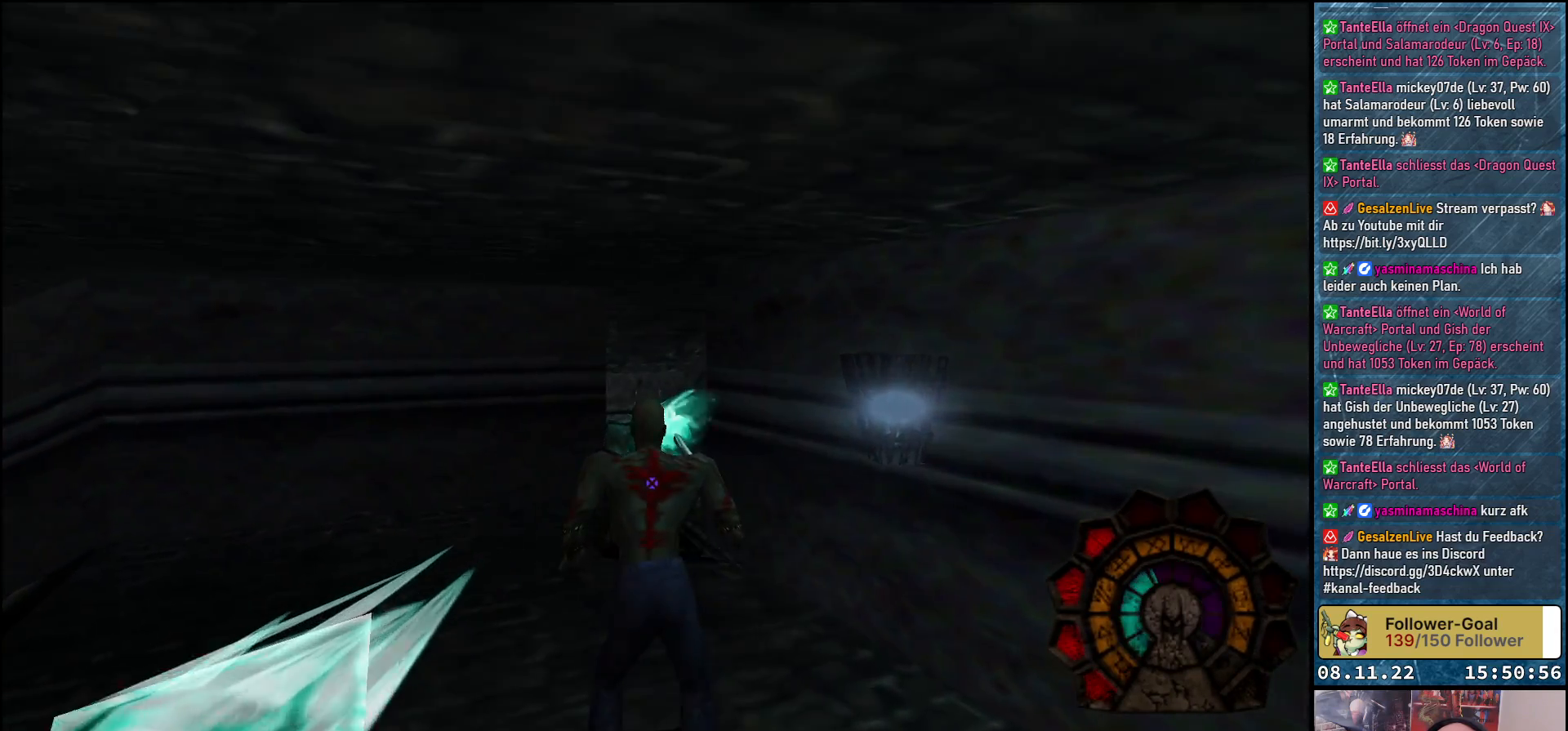
{"buttons": ["A", "R1", "DPAD_LEFT"], "left_stick": "center", "right_stick": "center", "events": [[367, "DPAD_LEFT", "down"], [417, "A", "up"], [483, "A", "down"]]}
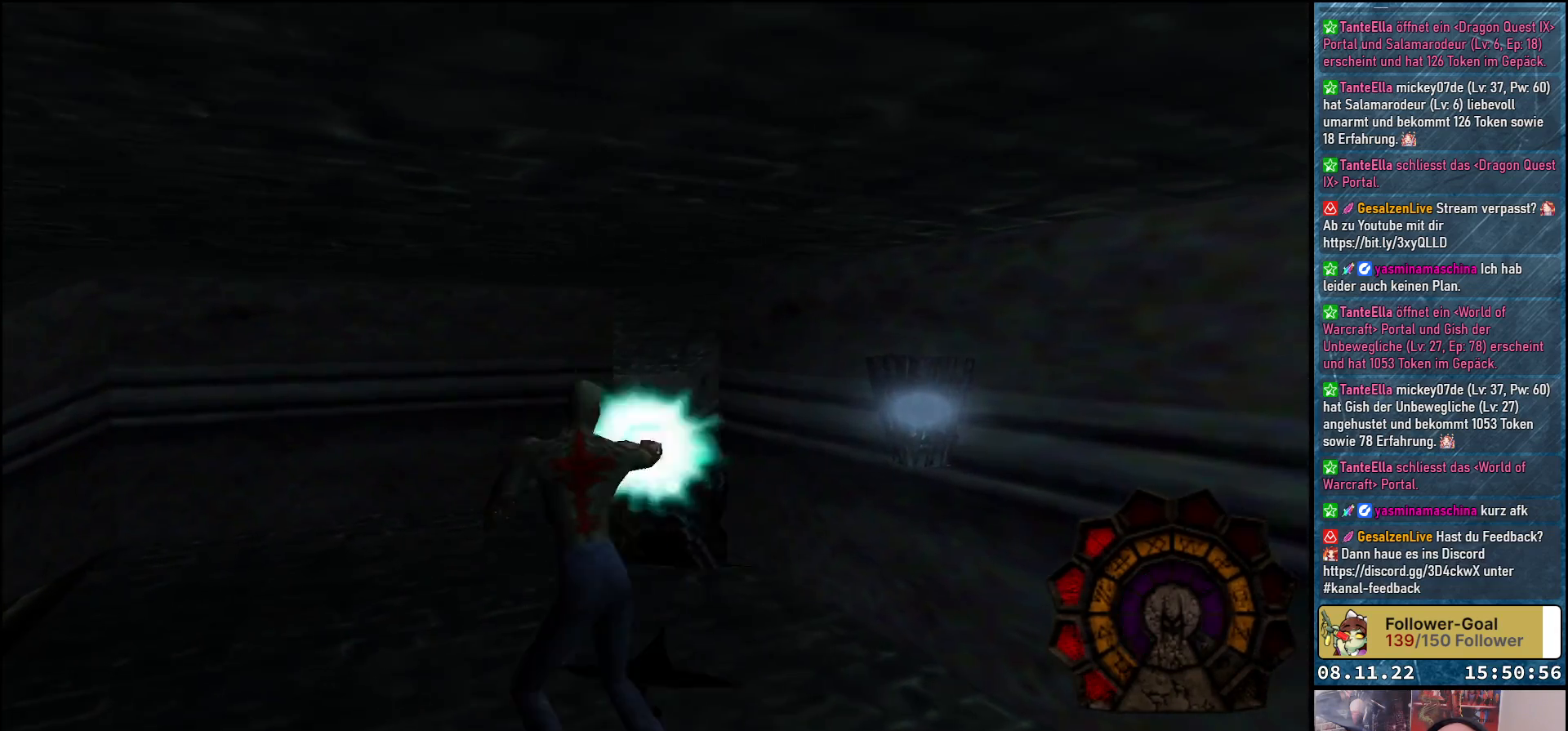
{"buttons": ["A", "R1"], "left_stick": "center", "right_stick": "center", "events": [[300, "DPAD_LEFT", "up"]]}
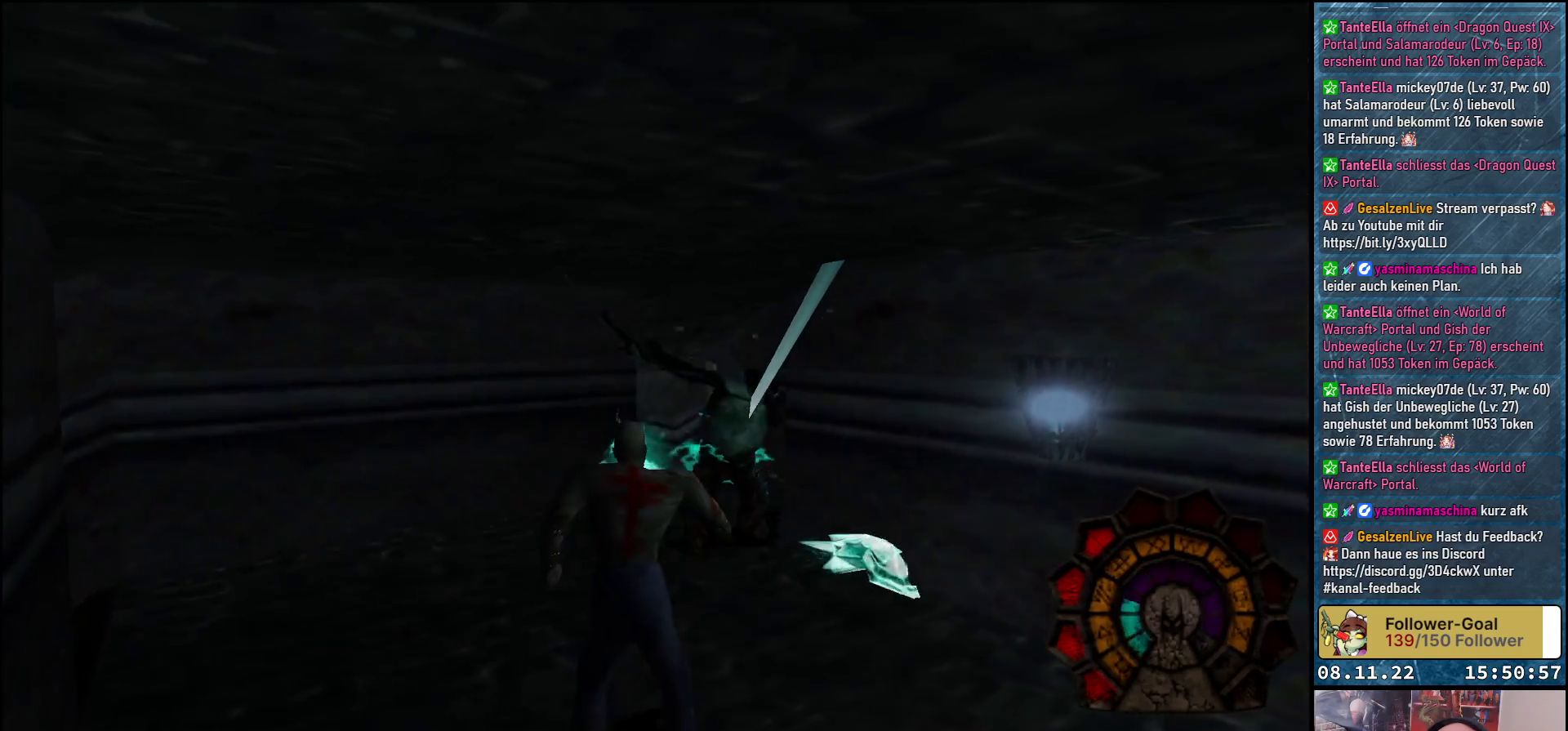
{"buttons": ["A"], "left_stick": "center", "right_stick": "center", "events": [[100, "R1", "up"]]}
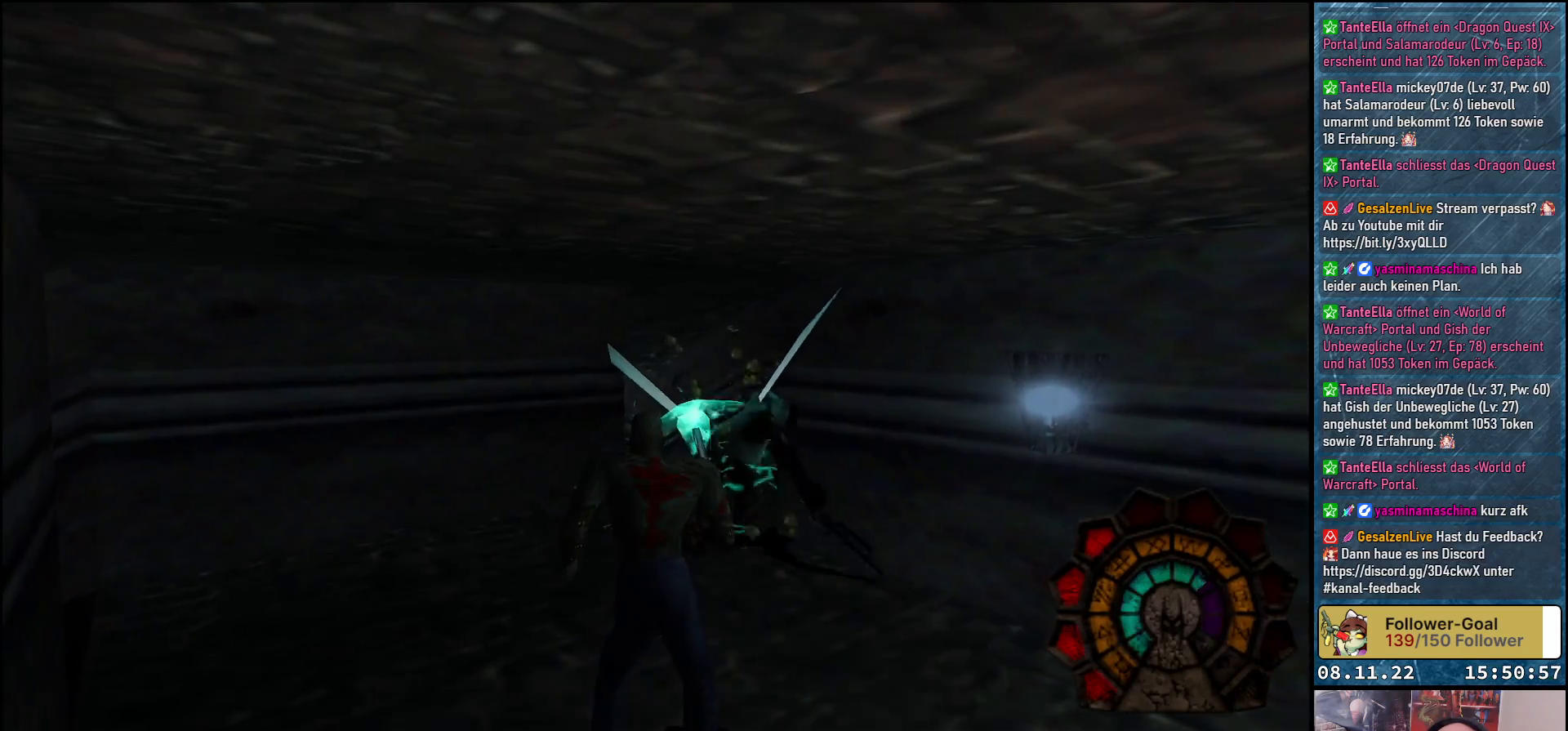
{"buttons": ["A", "DPAD_UP"], "left_stick": "center", "right_stick": "center", "events": [[67, "DPAD_UP", "down"]]}
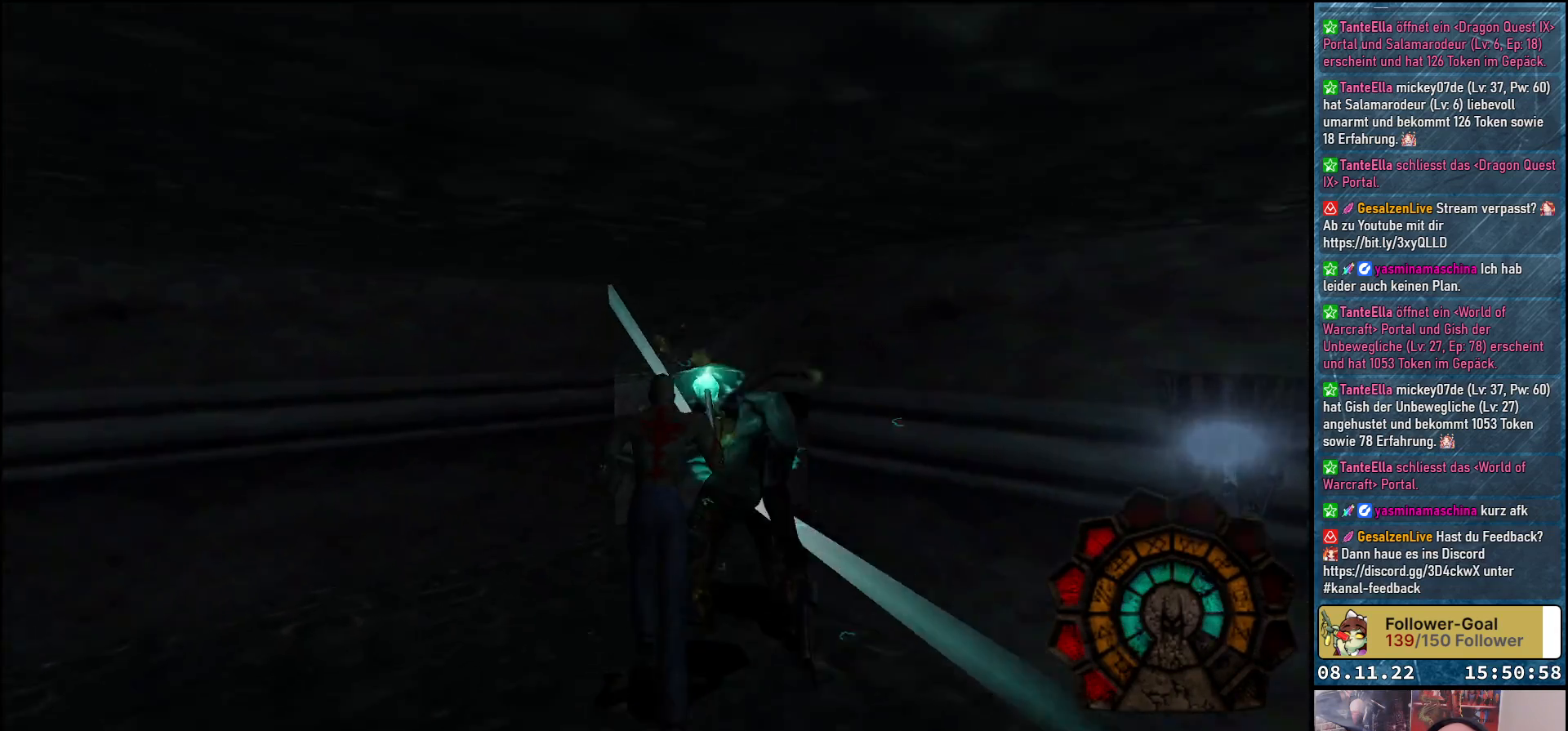
{"buttons": ["A"], "left_stick": "center", "right_stick": "center", "events": [[117, "DPAD_UP", "up"]]}
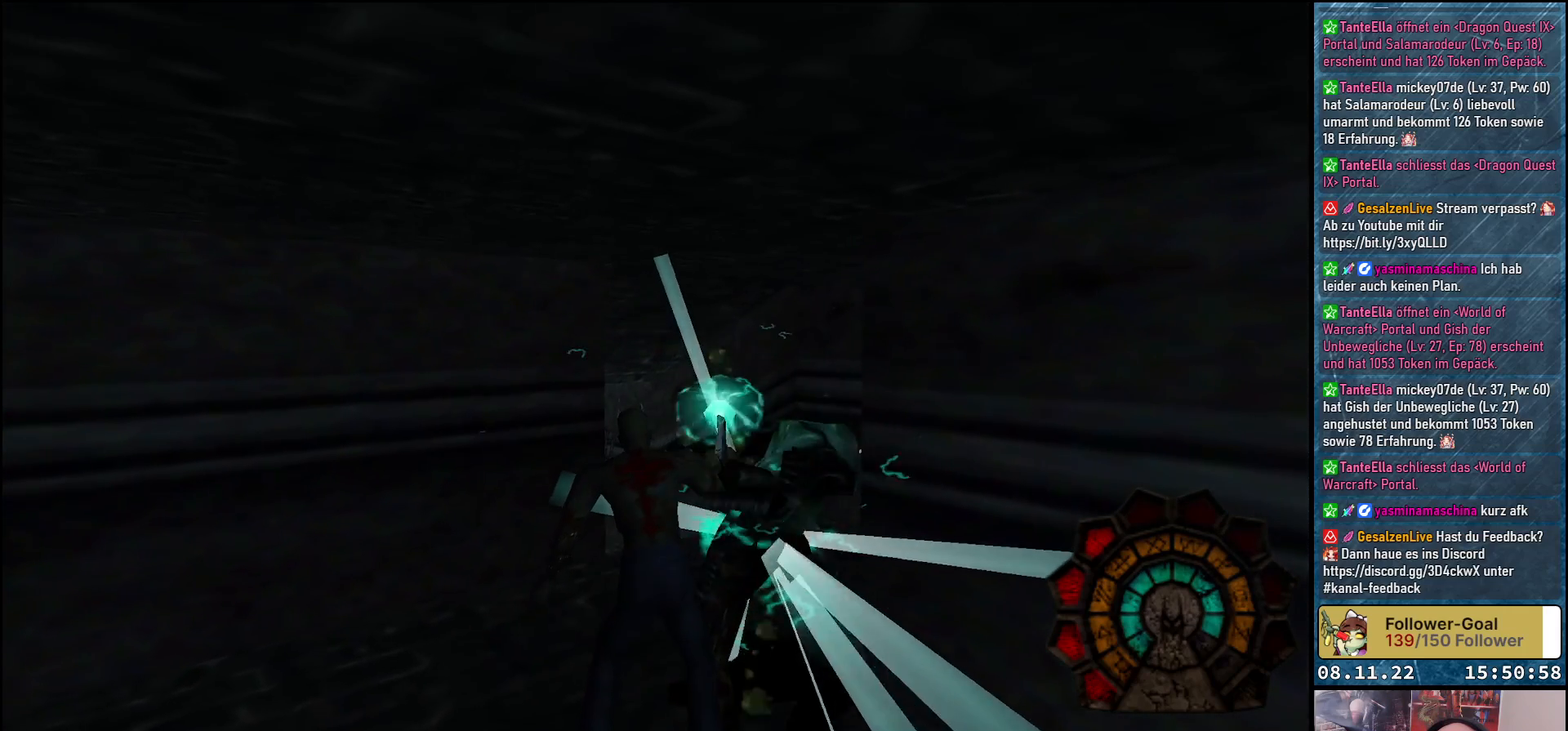
{"buttons": ["A"], "left_stick": "center", "right_stick": "center", "events": []}
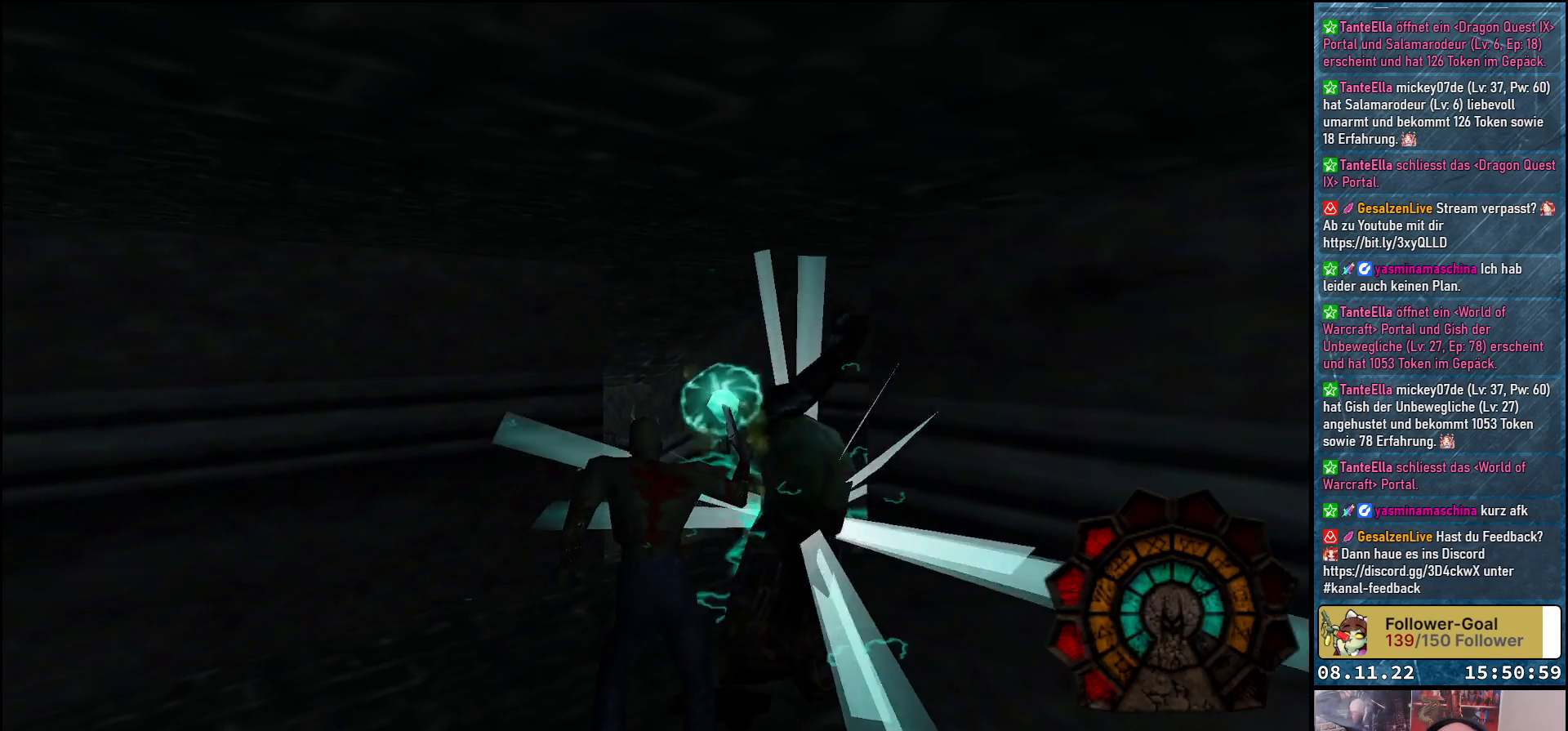
{"buttons": ["A", "DPAD_LEFT"], "left_stick": "center", "right_stick": "center", "events": [[317, "DPAD_LEFT", "down"]]}
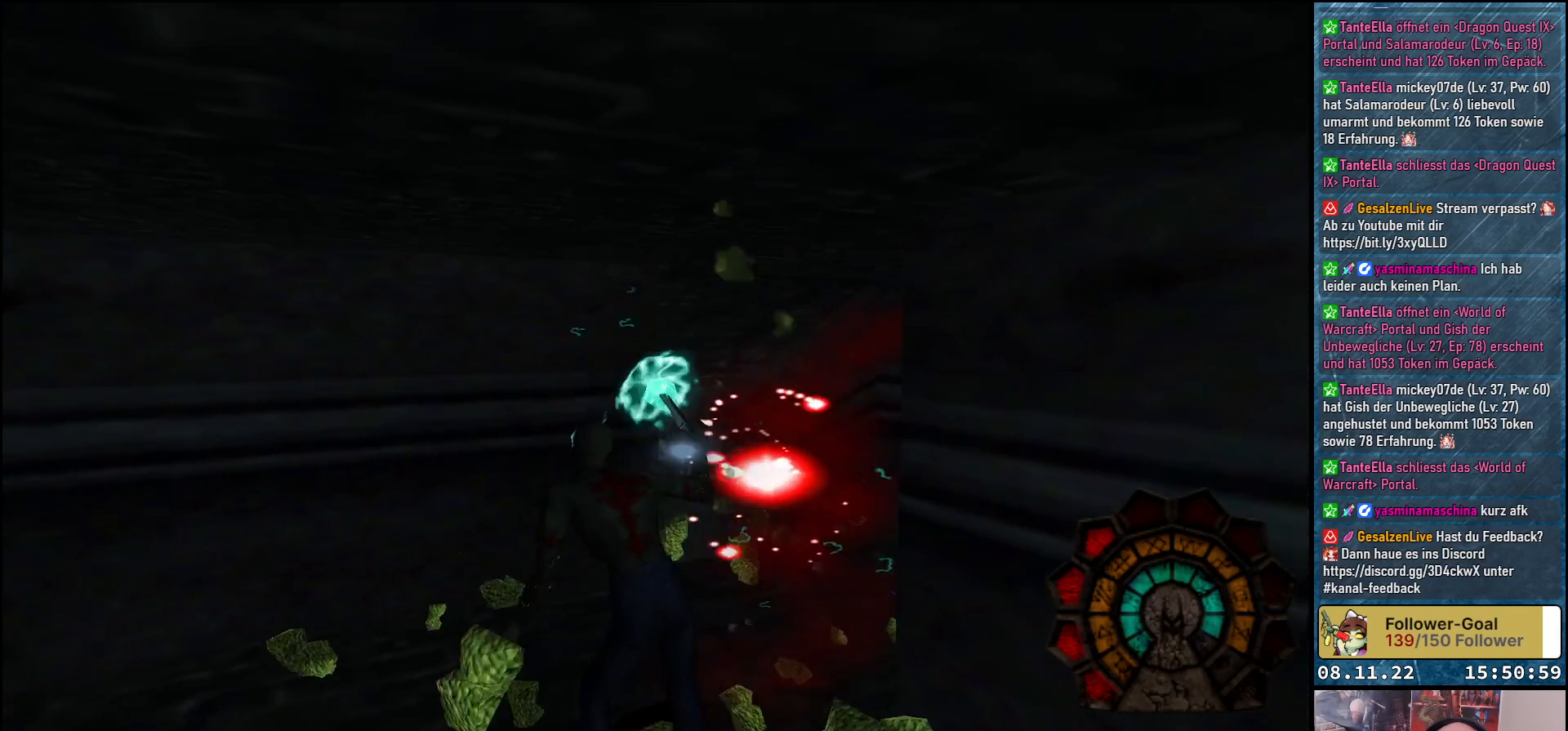
{"buttons": ["A", "DPAD_RIGHT"], "left_stick": "center", "right_stick": "center", "events": [[133, "DPAD_LEFT", "up"], [417, "DPAD_RIGHT", "down"]]}
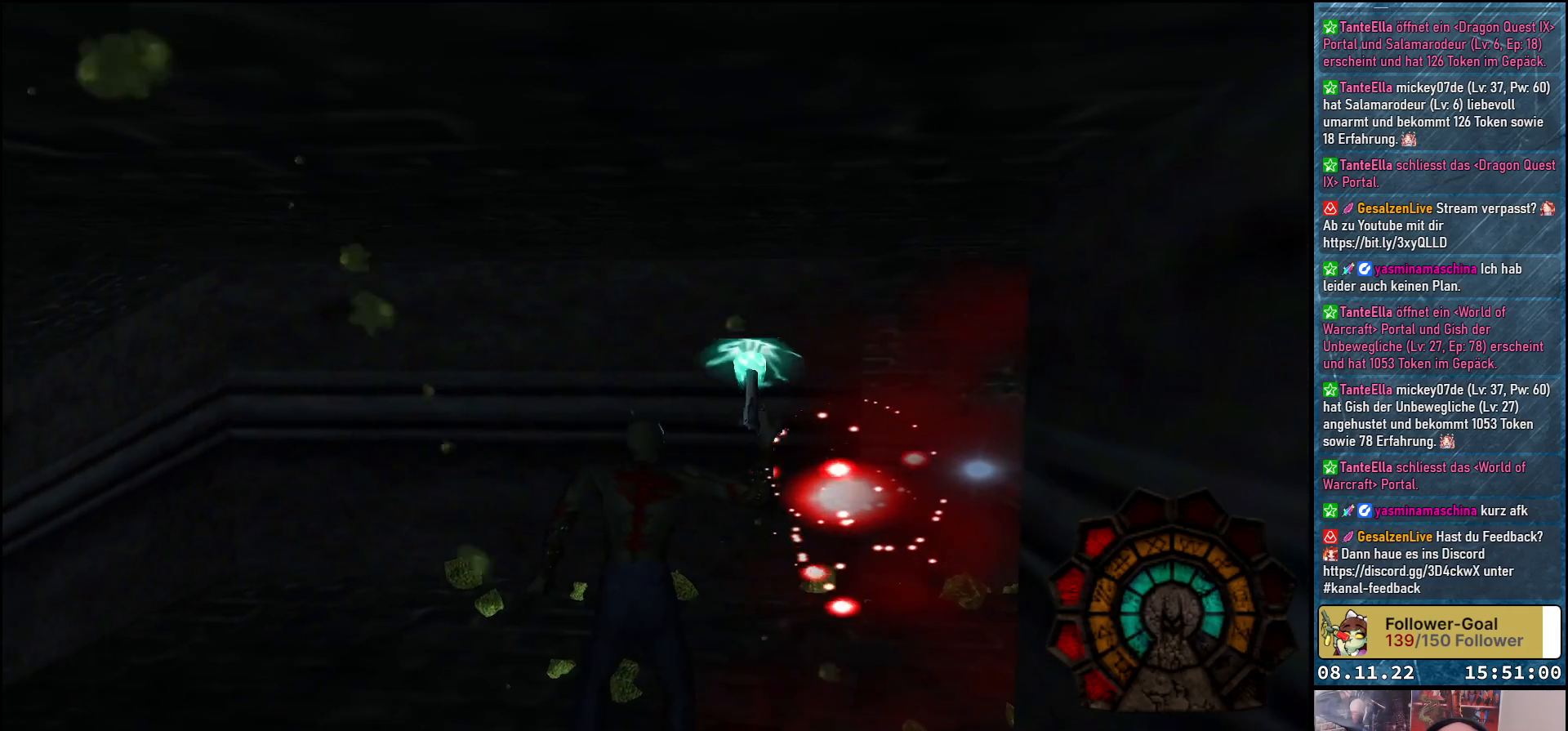
{"buttons": ["A", "DPAD_RIGHT"], "left_stick": "center", "right_stick": "center", "events": [[183, "DPAD_RIGHT", "up"], [250, "DPAD_UP", "down"], [417, "DPAD_UP", "up"], [450, "DPAD_RIGHT", "down"]]}
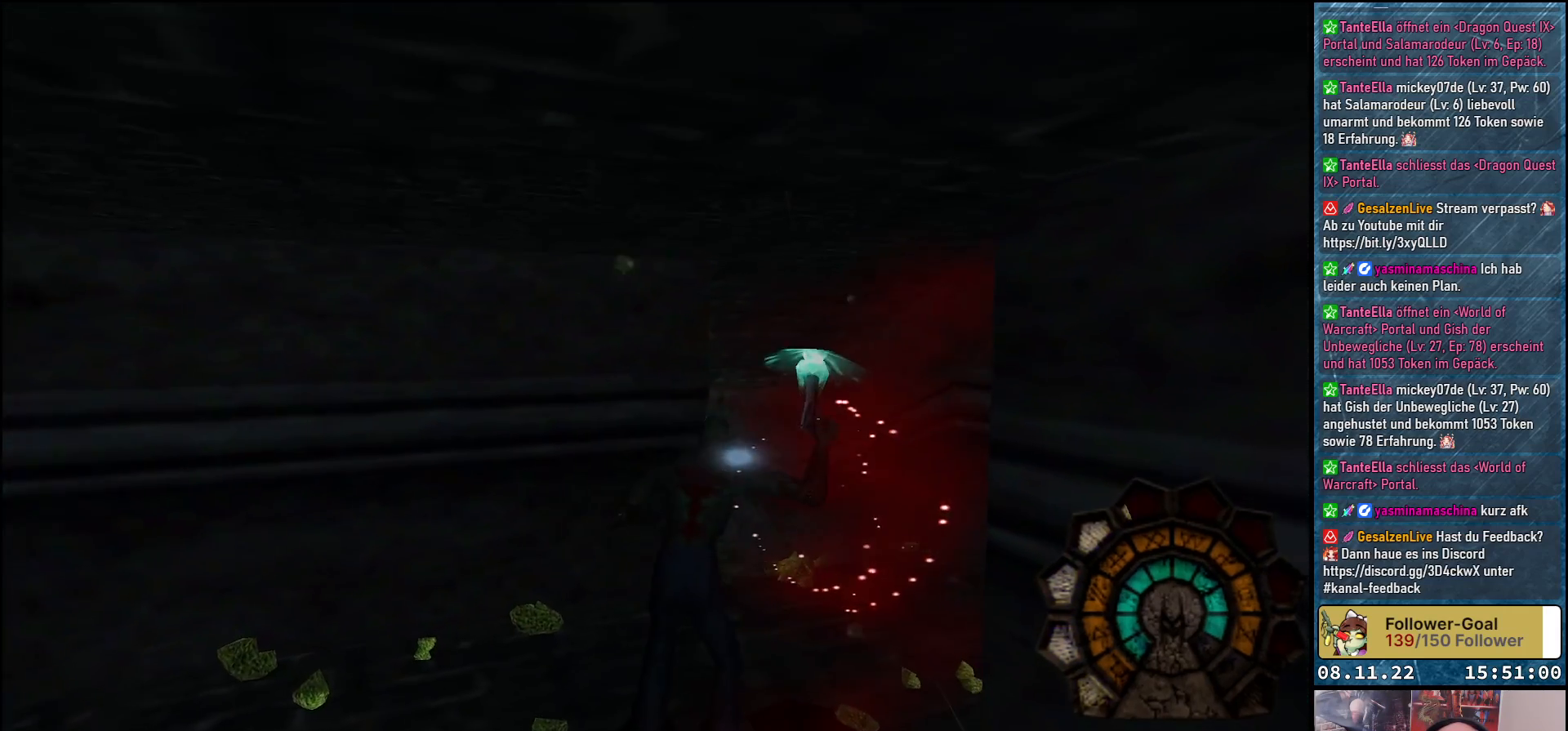
{"buttons": ["A", "DPAD_LEFT"], "left_stick": "center", "right_stick": "center", "events": [[117, "DPAD_RIGHT", "up"], [367, "DPAD_LEFT", "down"]]}
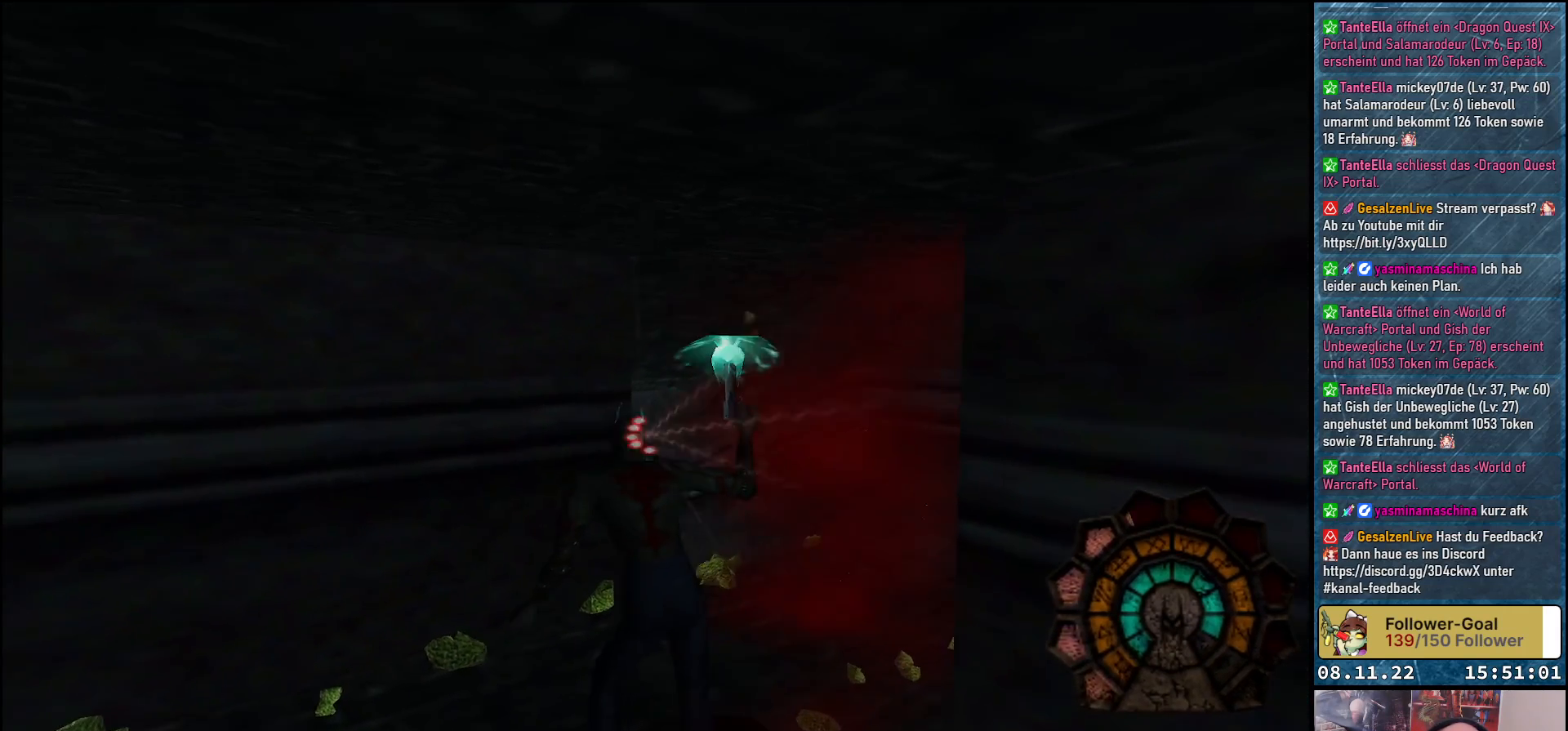
{"buttons": [], "left_stick": "center", "right_stick": "center", "events": [[67, "DPAD_LEFT", "up"], [283, "A", "up"]]}